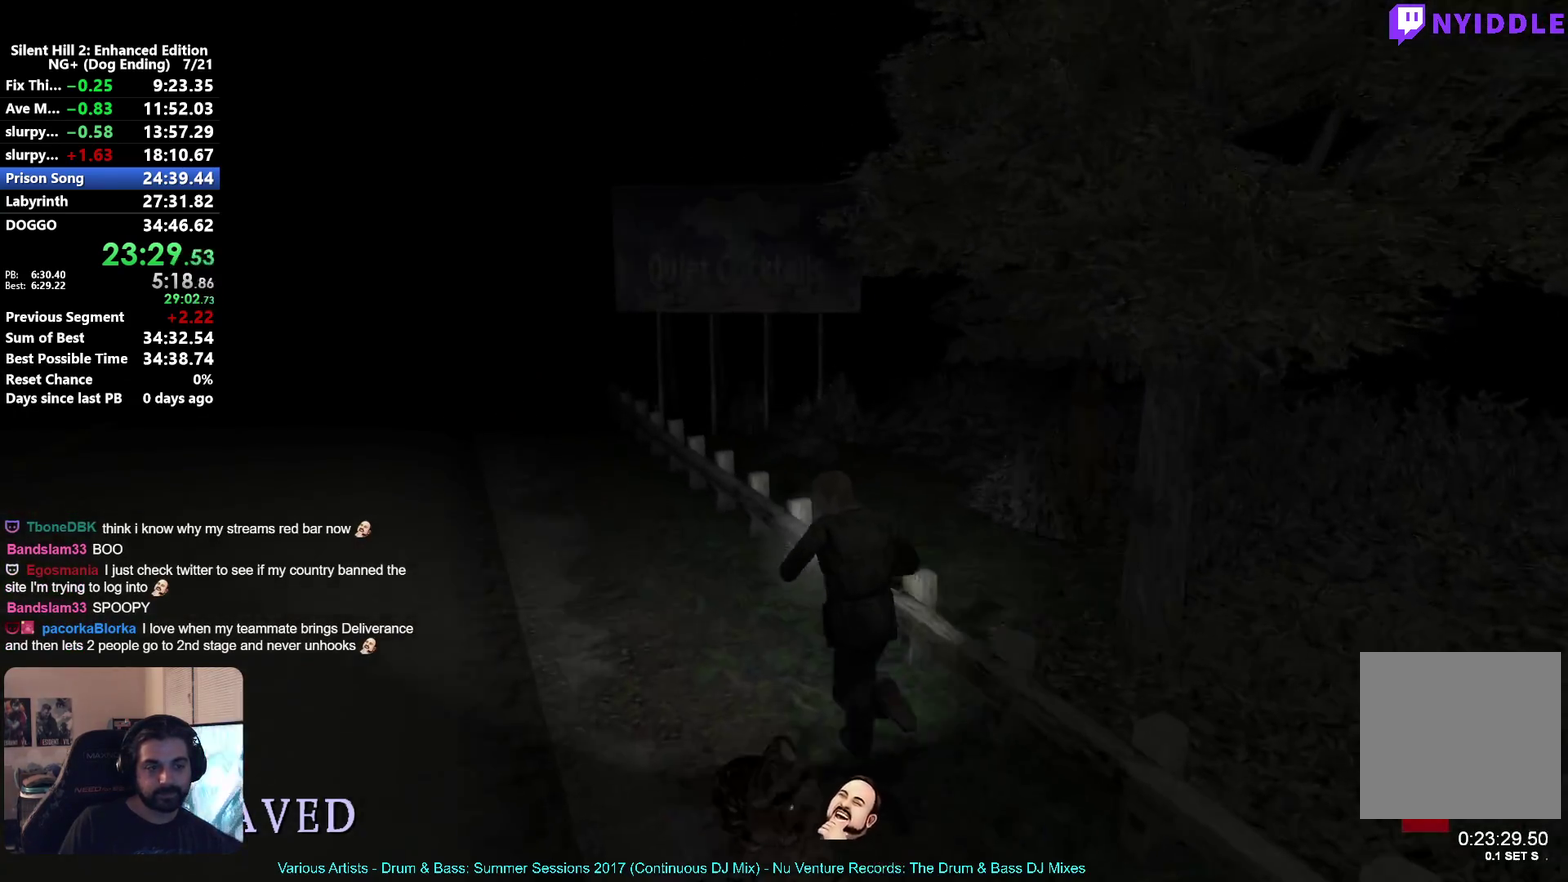
Gameplay with a controller (Xbox layout); each line is a JSON object with the inputs held at the frame after it. "button_events" lists button changes between this image and that frame as [ms after this image, input, new state], when the widget could be followed in between (sticks are given only as held states). Not read: L2.
{"buttons": ["X"], "left_stick": "up-left", "right_stick": "center", "button_events": []}
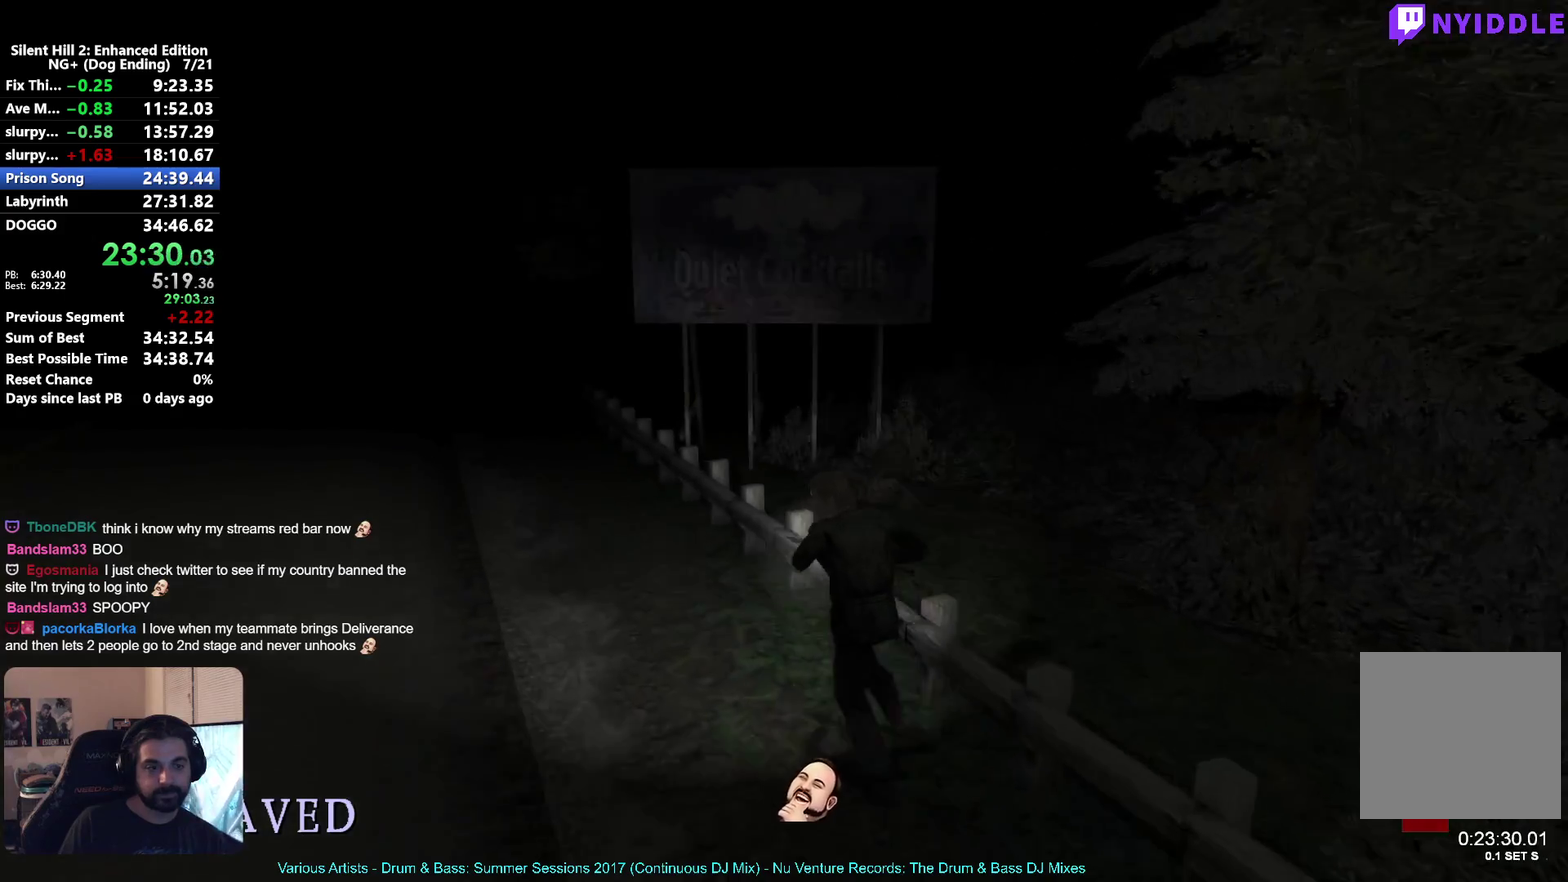
{"buttons": ["X"], "left_stick": "up-left", "right_stick": "center", "button_events": []}
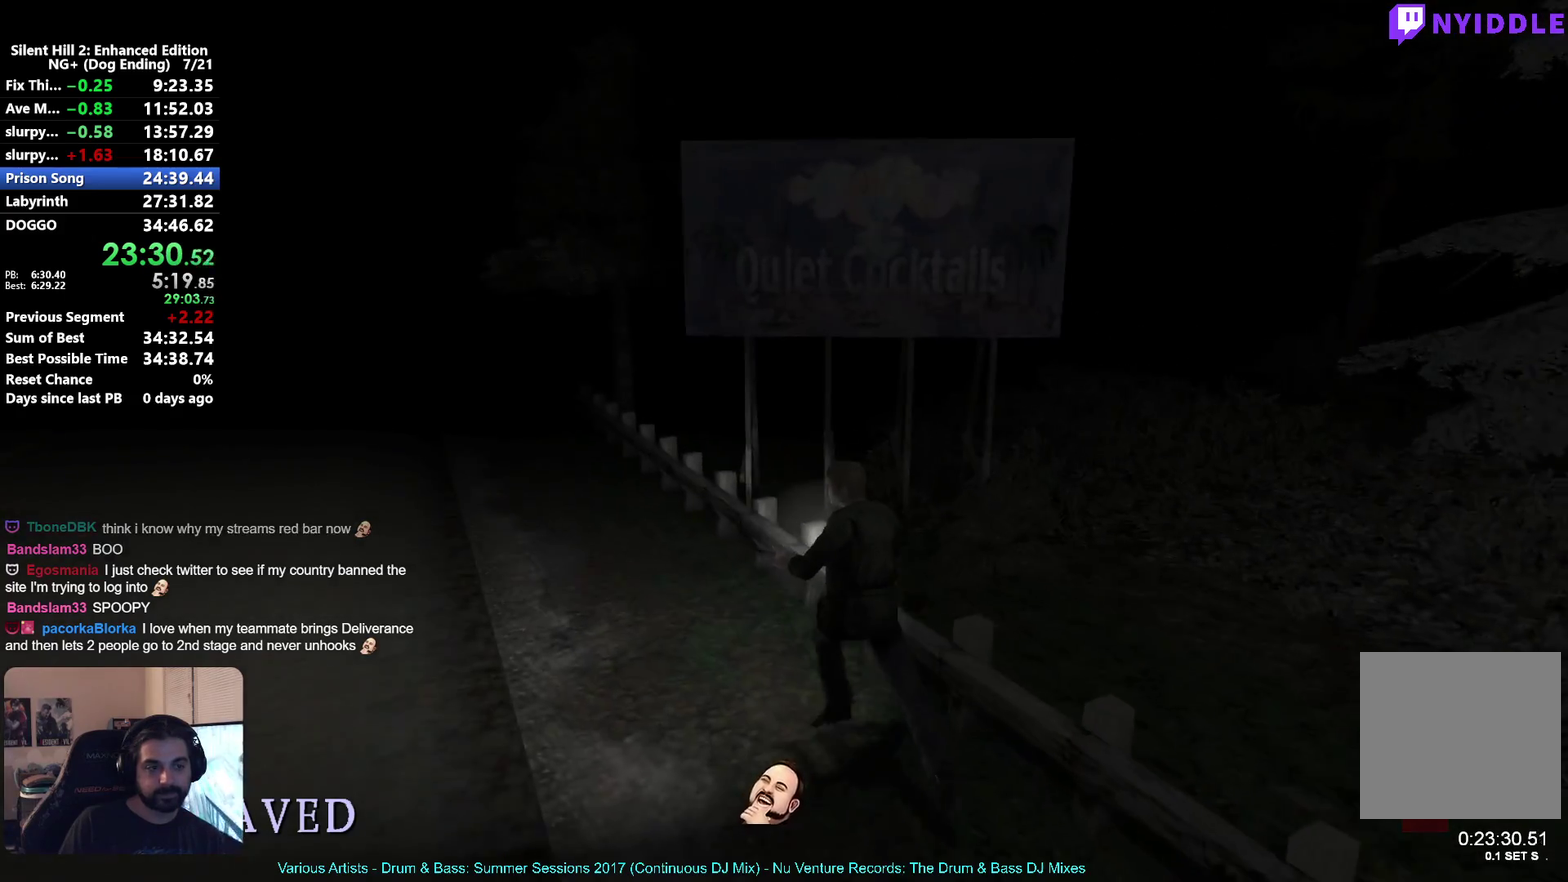
{"buttons": ["X"], "left_stick": "up-left", "right_stick": "center", "button_events": []}
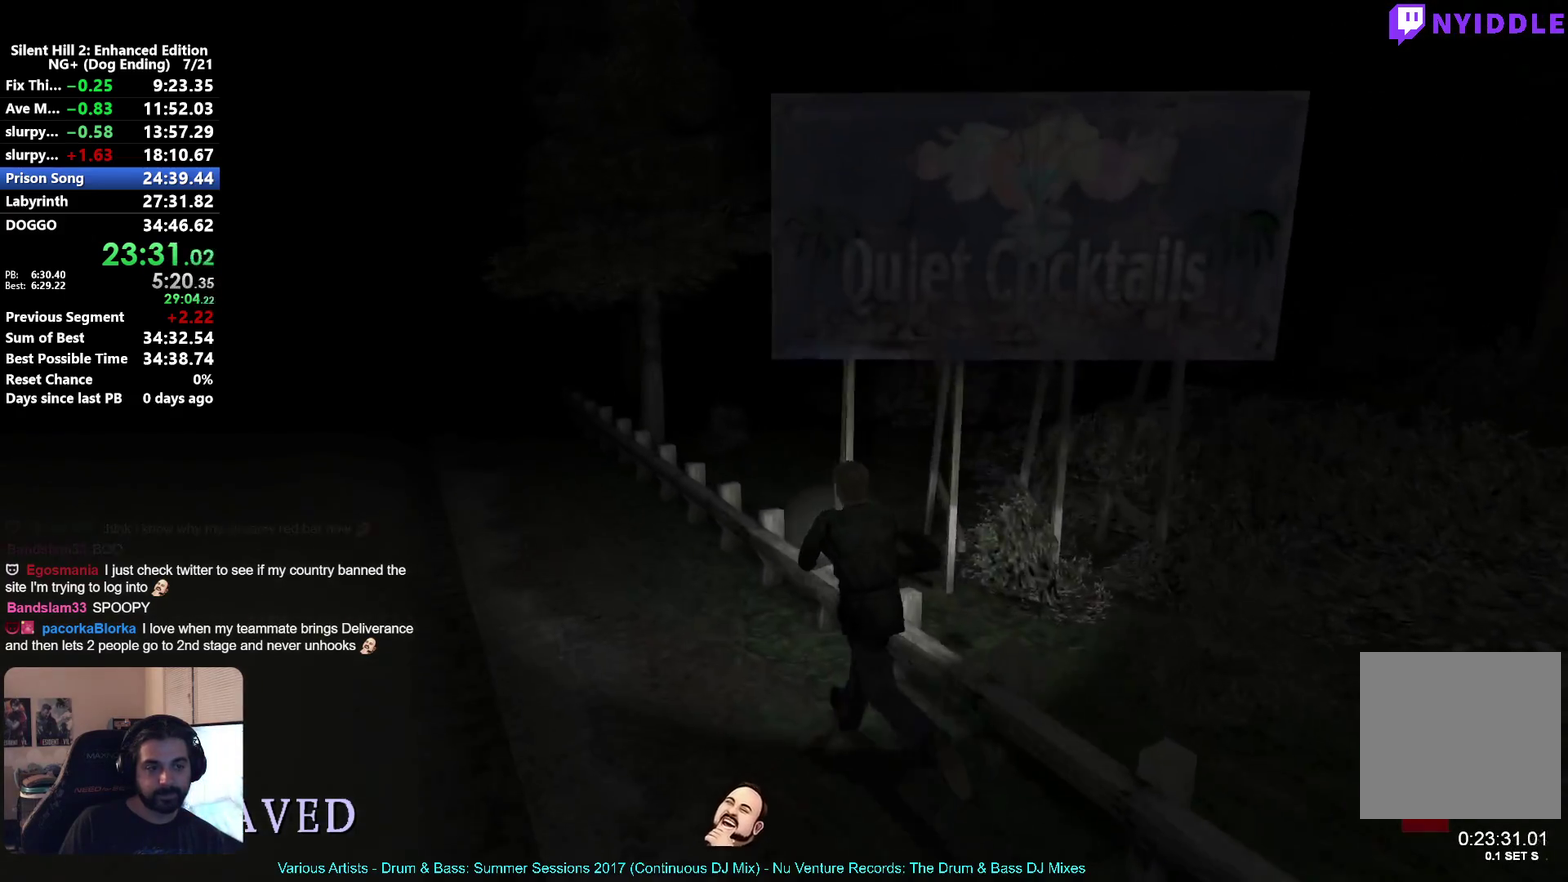
{"buttons": ["X"], "left_stick": "up-left", "right_stick": "center", "button_events": []}
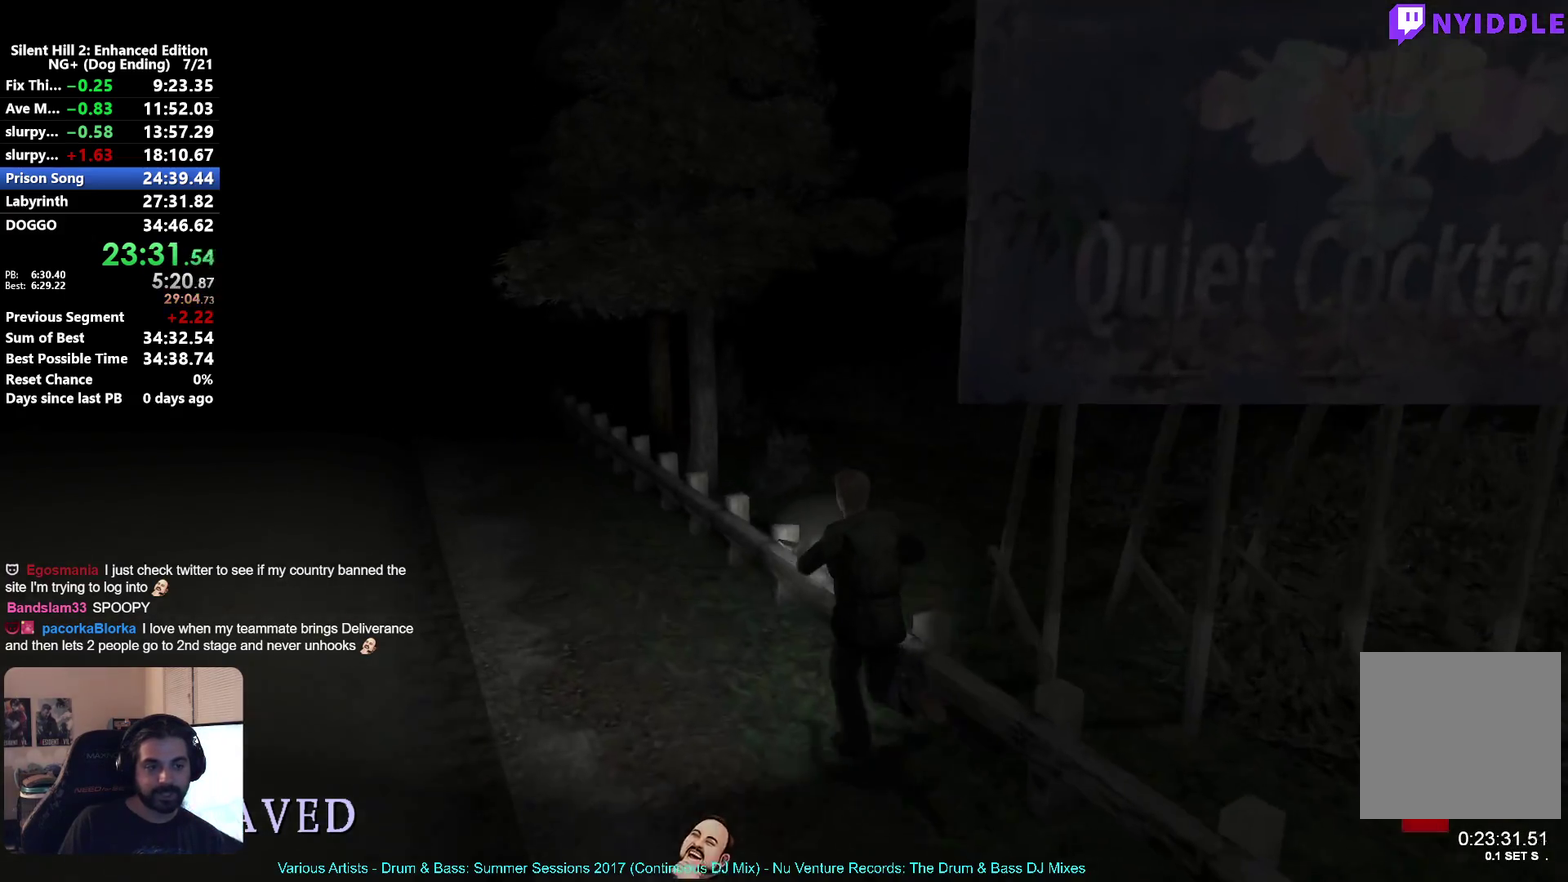
{"buttons": ["X"], "left_stick": "up-left", "right_stick": "center", "button_events": []}
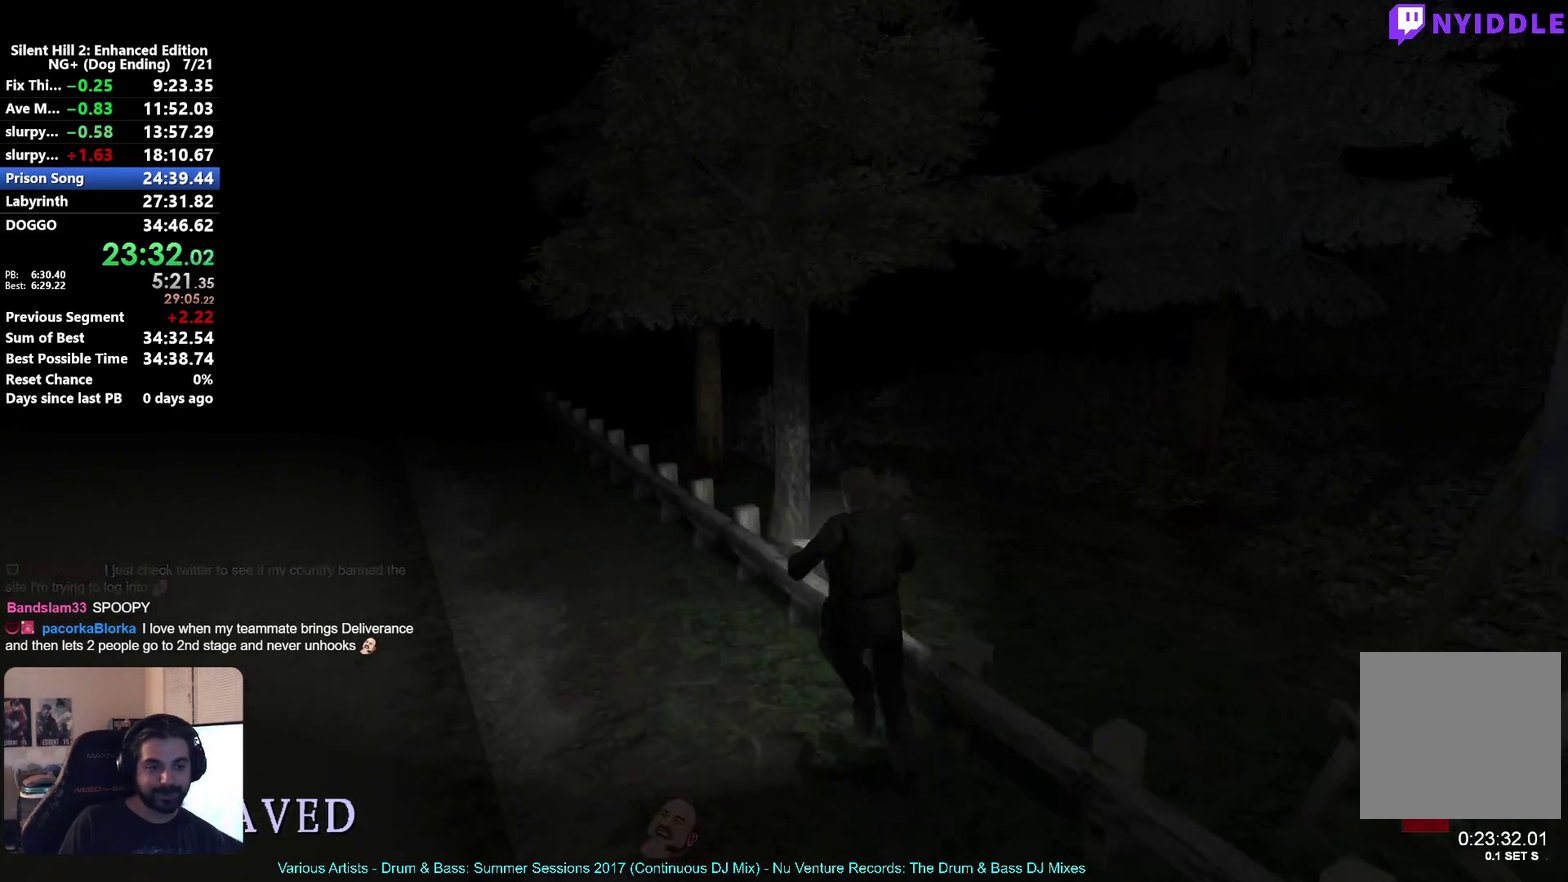
{"buttons": ["X"], "left_stick": "up-left", "right_stick": "center", "button_events": []}
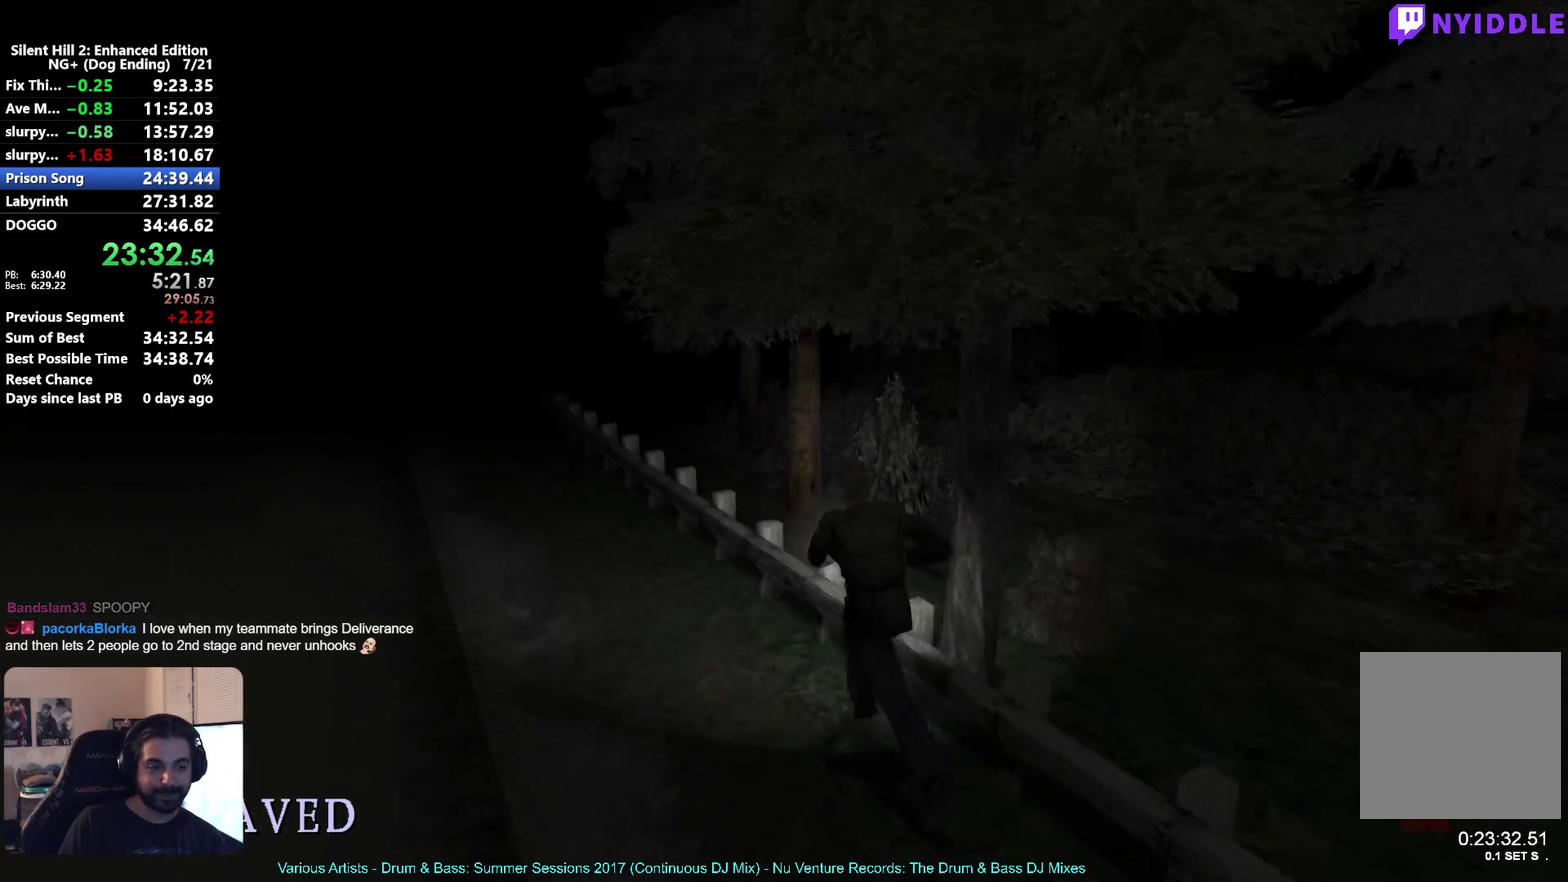
{"buttons": ["X"], "left_stick": "up-left", "right_stick": "center", "button_events": []}
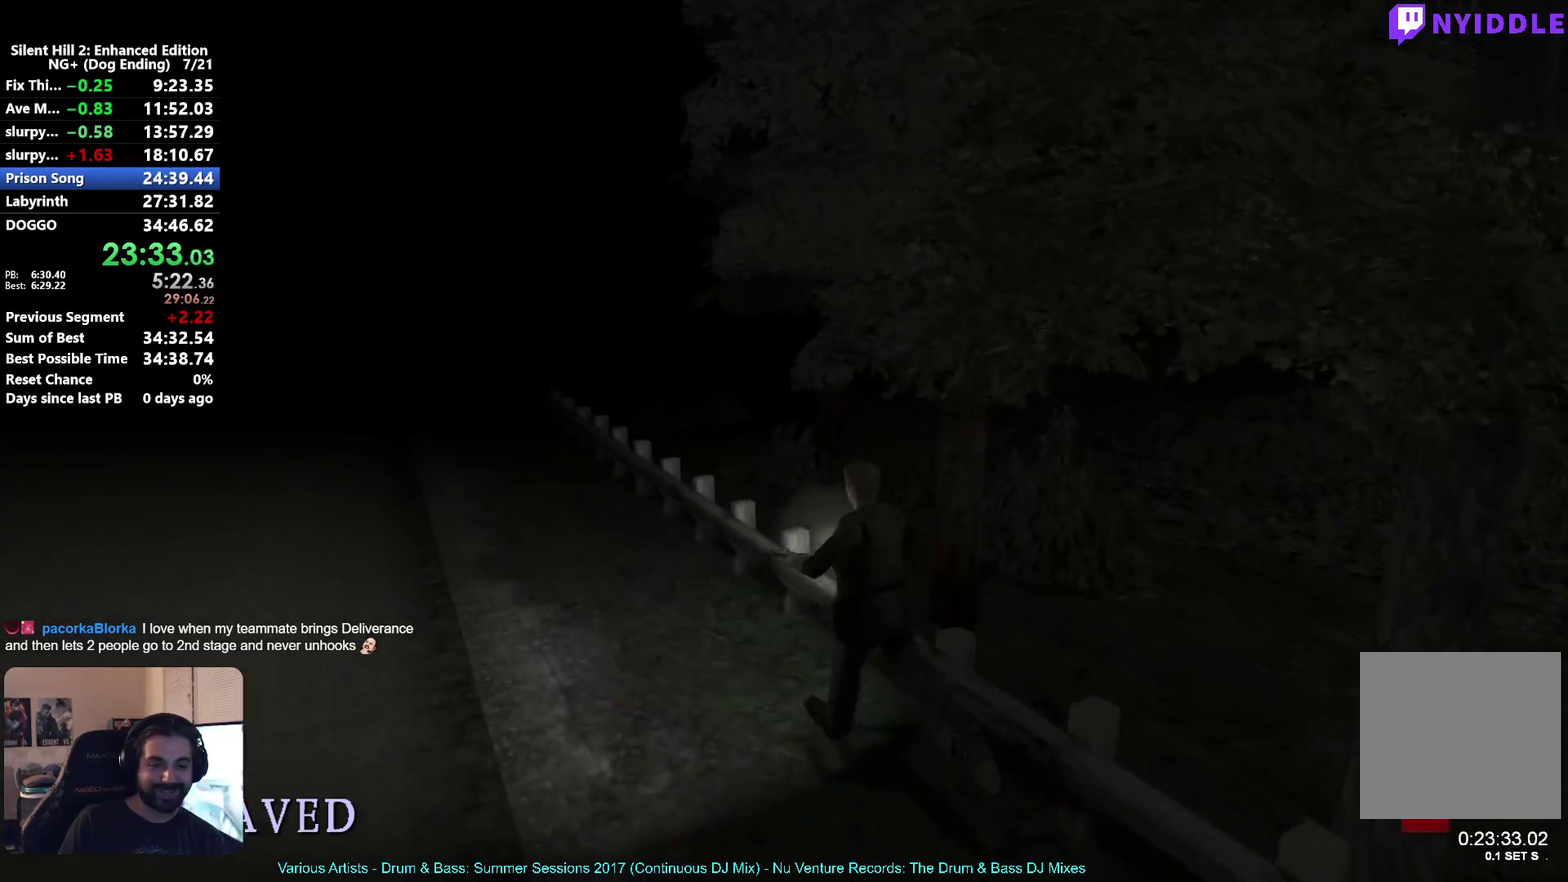
{"buttons": ["X"], "left_stick": "up-left", "right_stick": "center", "button_events": []}
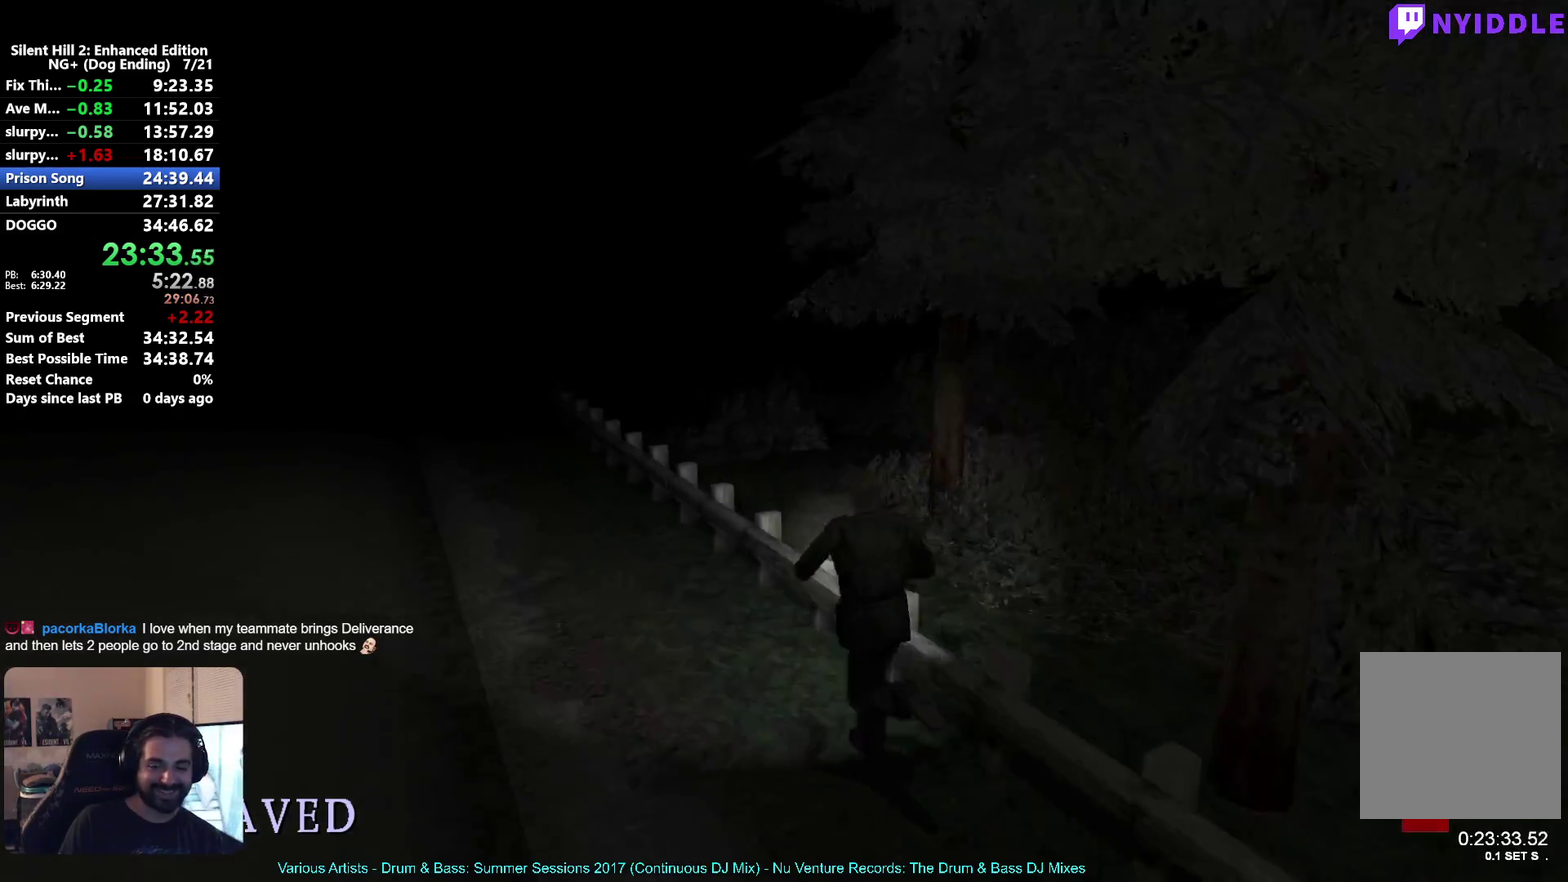
{"buttons": ["X"], "left_stick": "up-left", "right_stick": "center", "button_events": []}
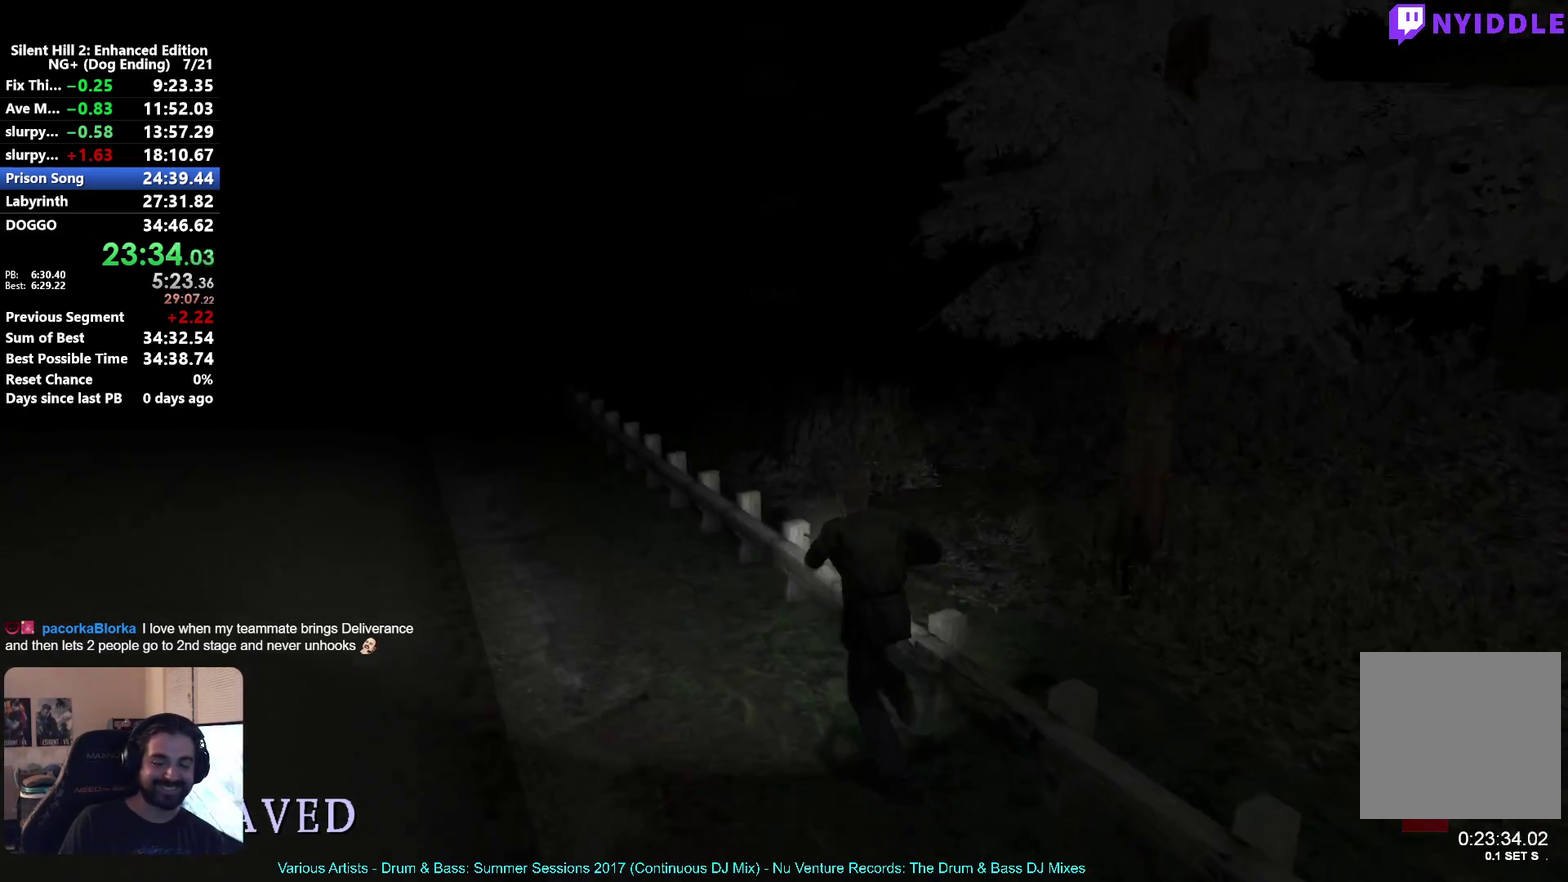
{"buttons": ["X"], "left_stick": "up-left", "right_stick": "center", "button_events": []}
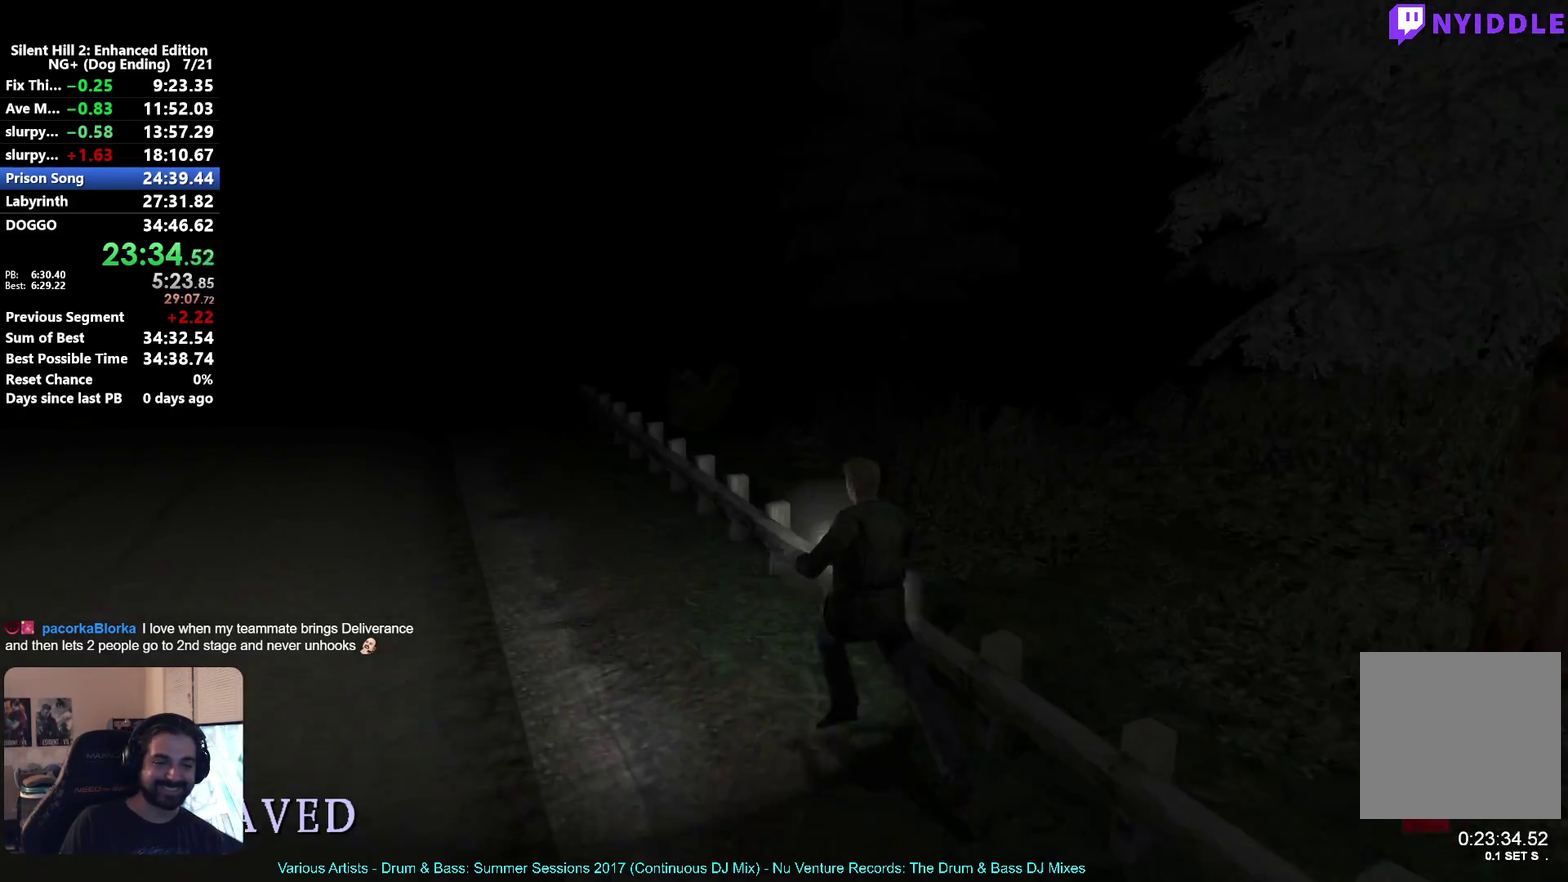
{"buttons": ["X"], "left_stick": "up-left", "right_stick": "center", "button_events": []}
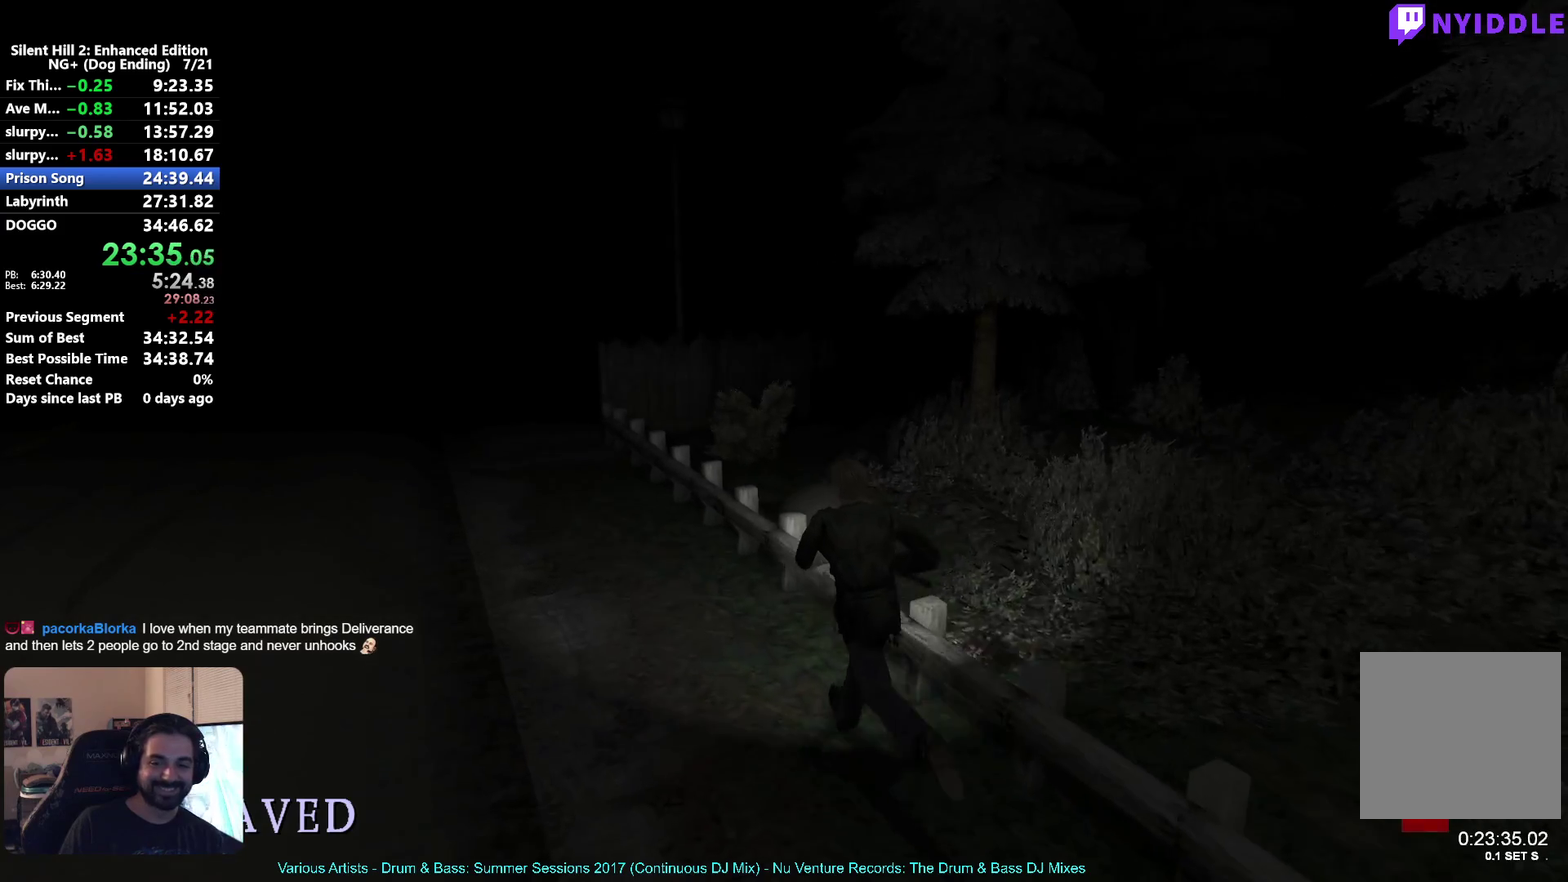
{"buttons": ["X"], "left_stick": "up-left", "right_stick": "center", "button_events": []}
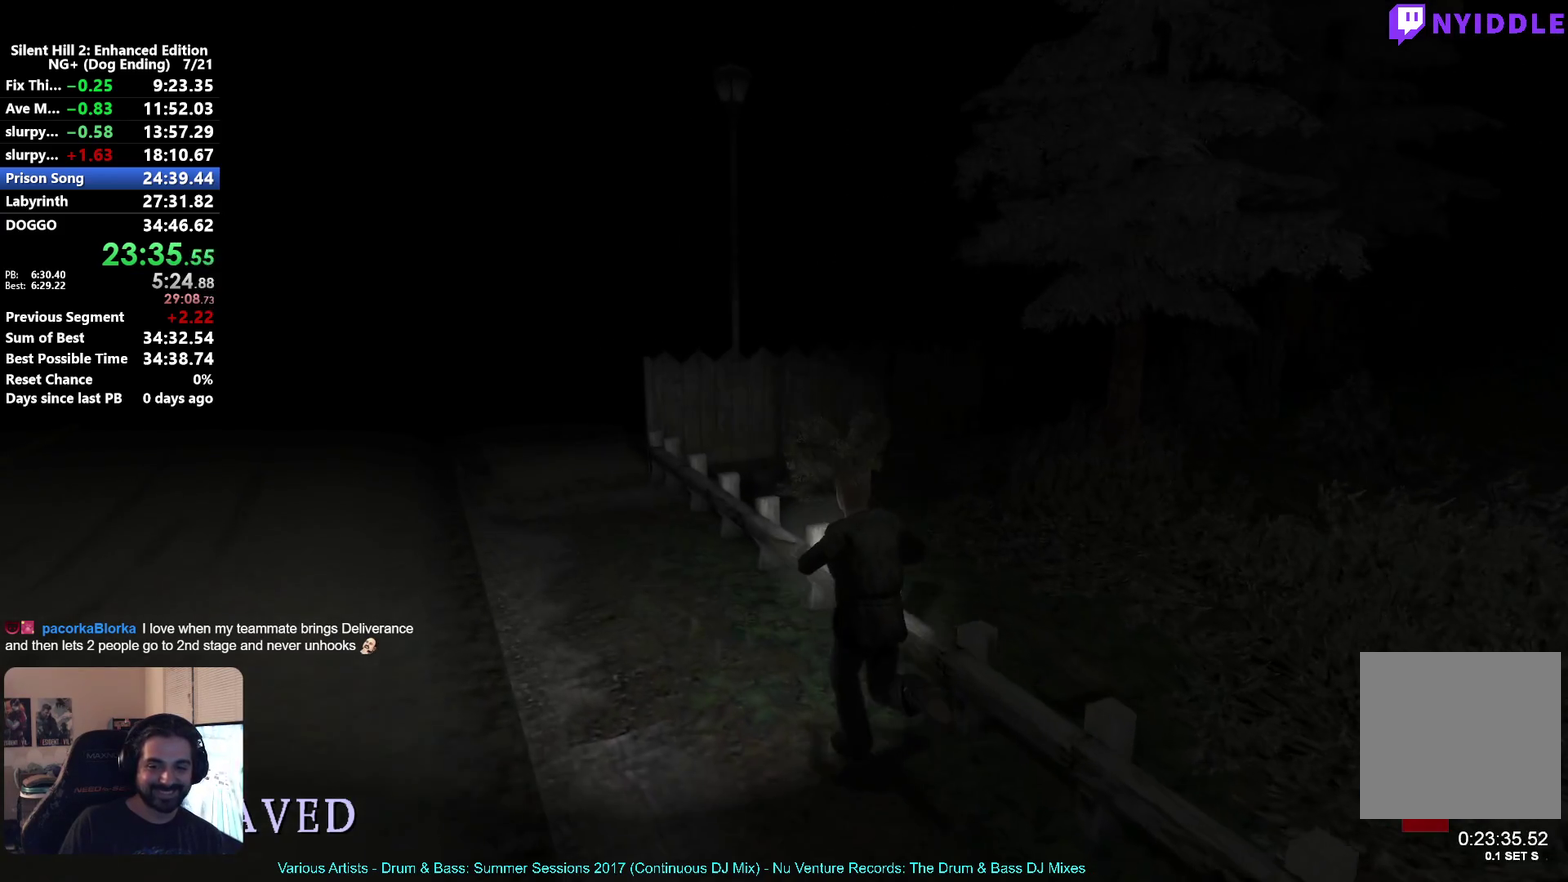
{"buttons": ["X"], "left_stick": "up-left", "right_stick": "center", "button_events": []}
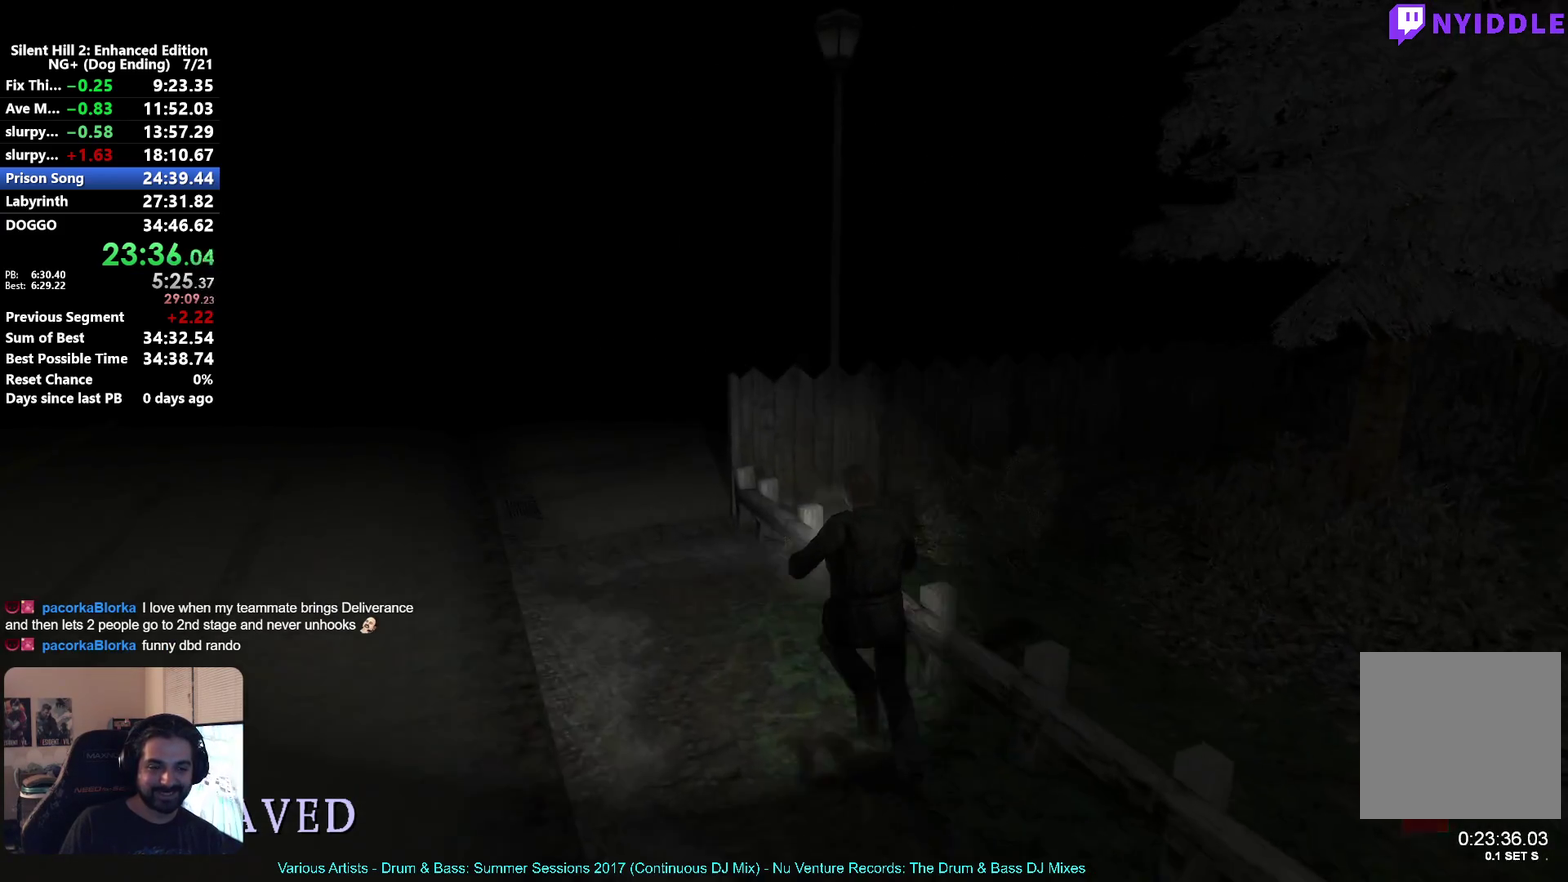
{"buttons": ["X"], "left_stick": "up-left", "right_stick": "center", "button_events": []}
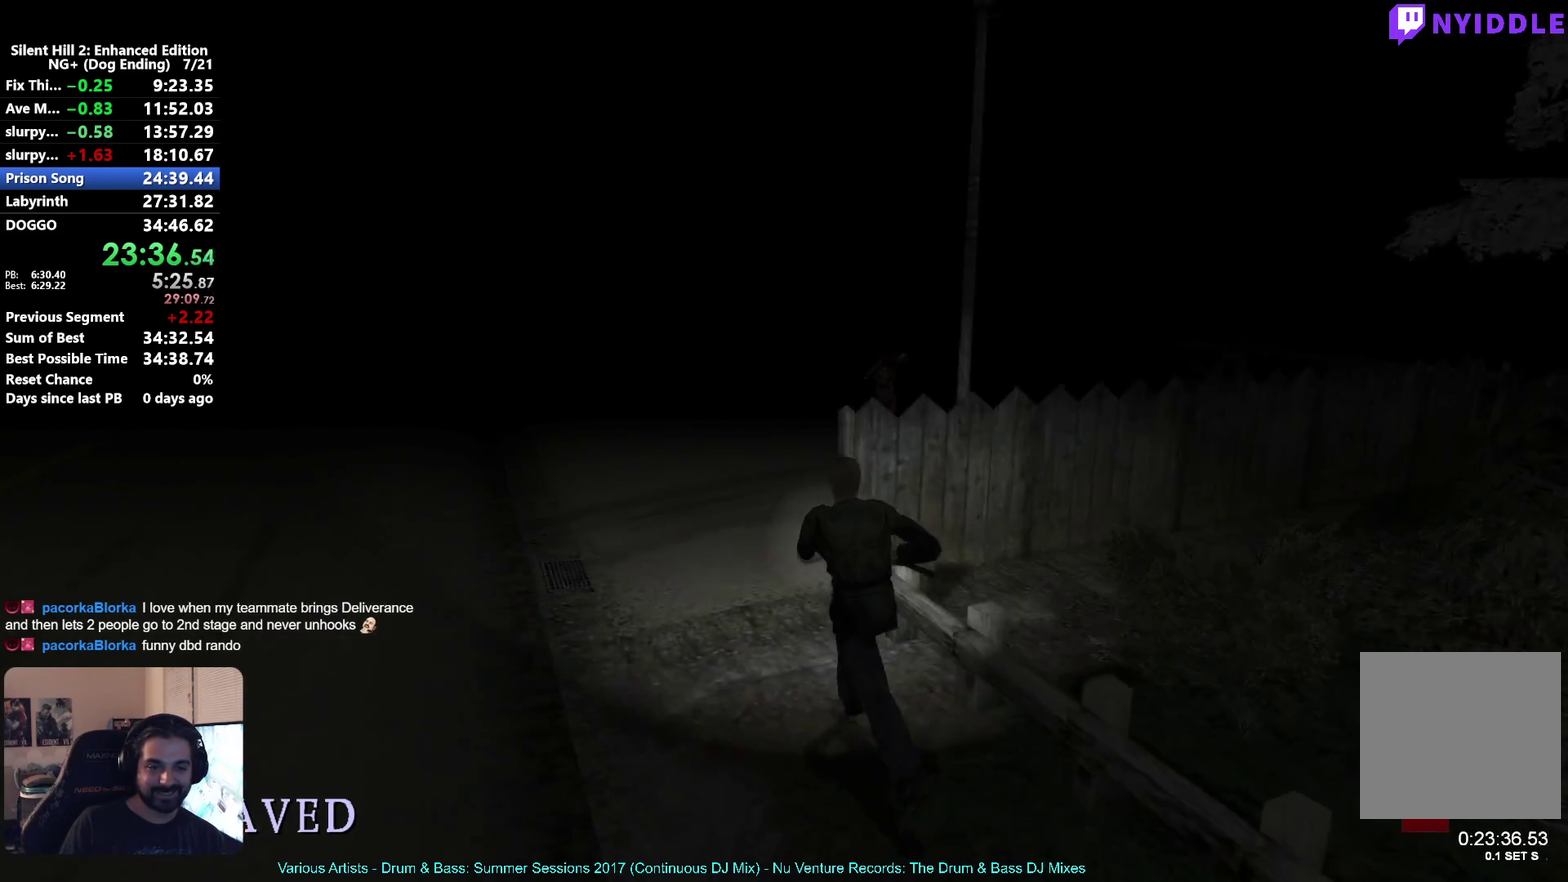
{"buttons": ["X"], "left_stick": "up-left", "right_stick": "center", "button_events": []}
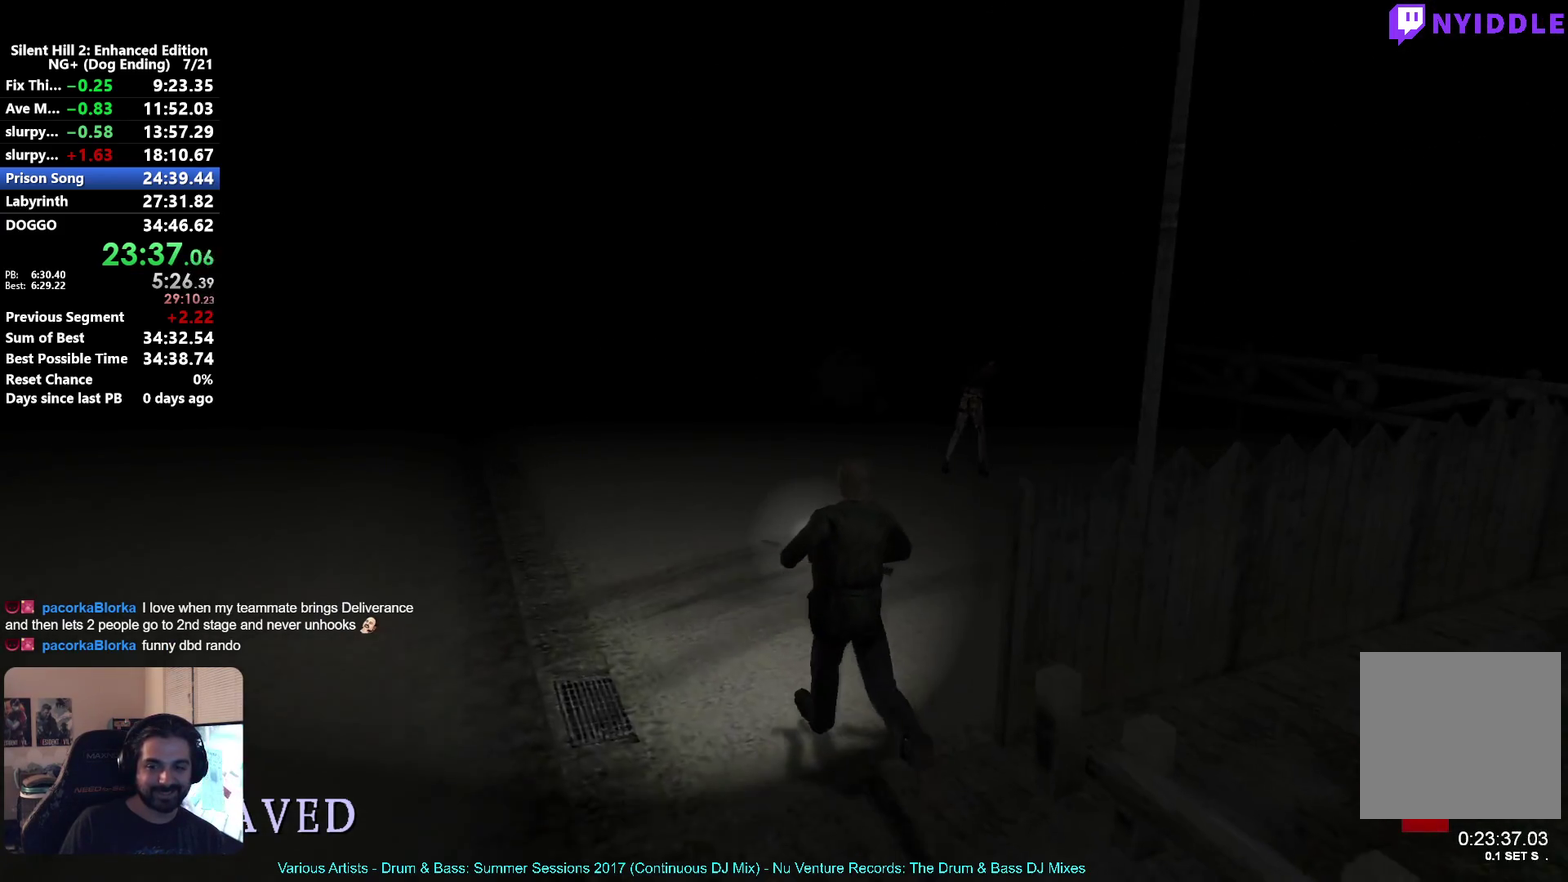
{"buttons": ["X"], "left_stick": "up-left", "right_stick": "center", "button_events": []}
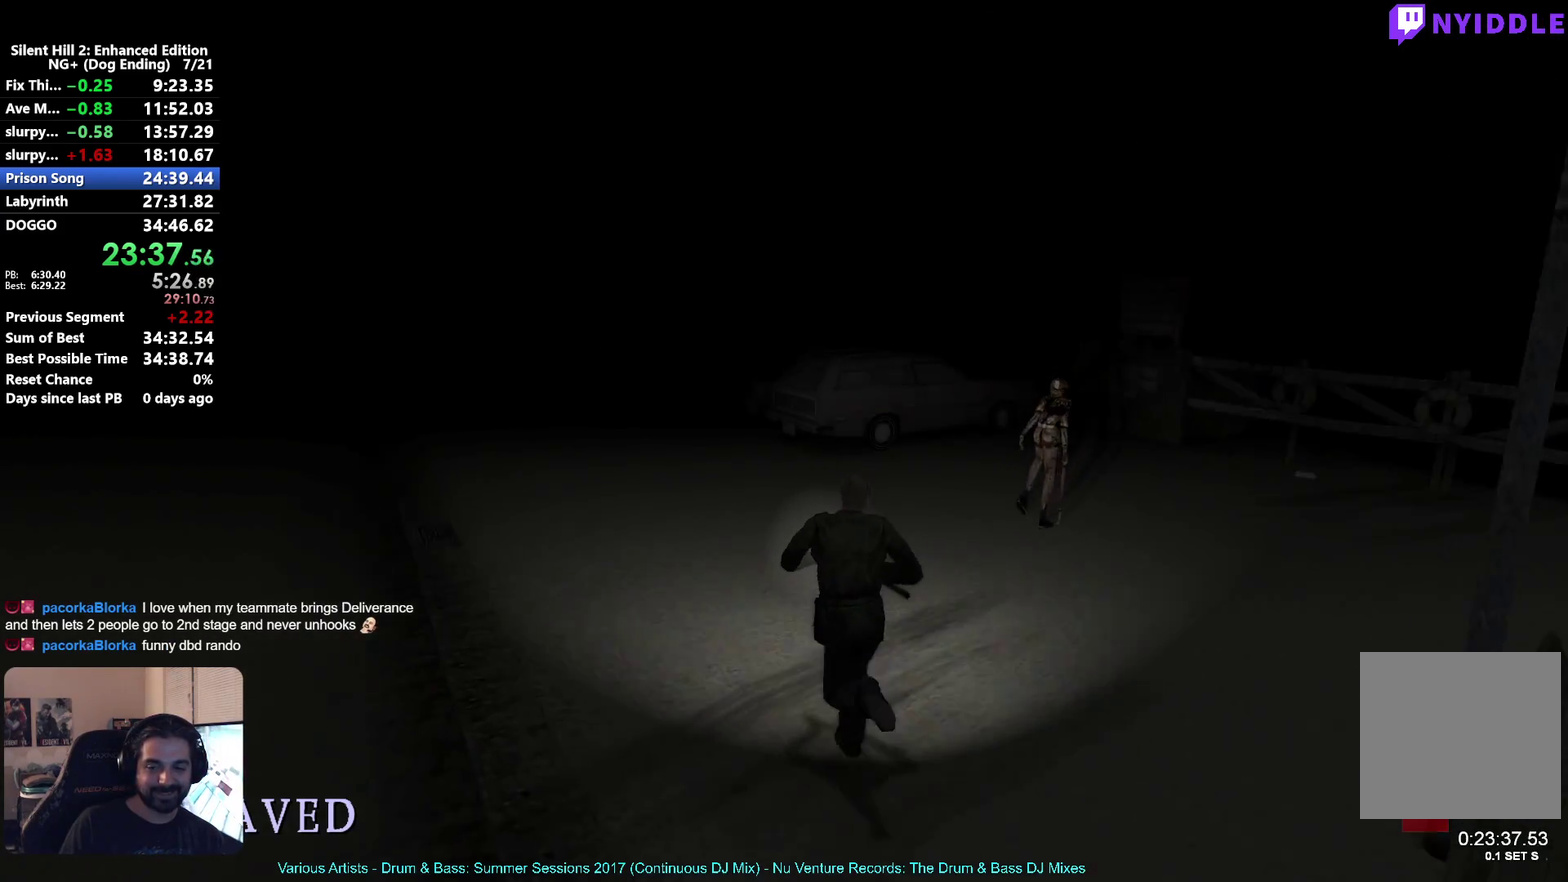
{"buttons": ["X"], "left_stick": "up-left", "right_stick": "center", "button_events": []}
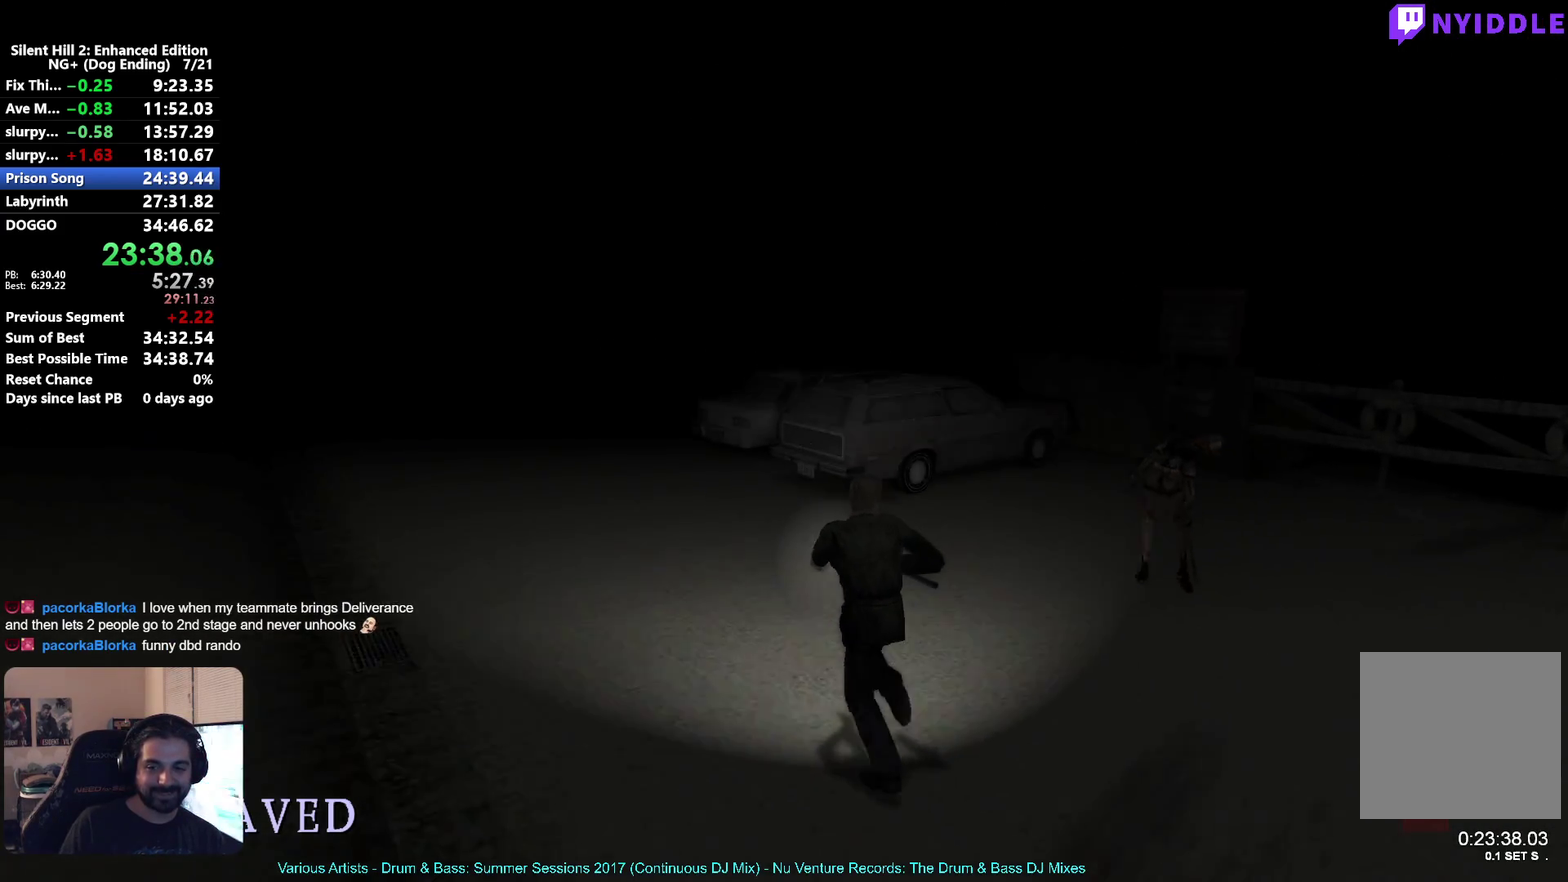
{"buttons": ["X"], "left_stick": "up-left", "right_stick": "center", "button_events": []}
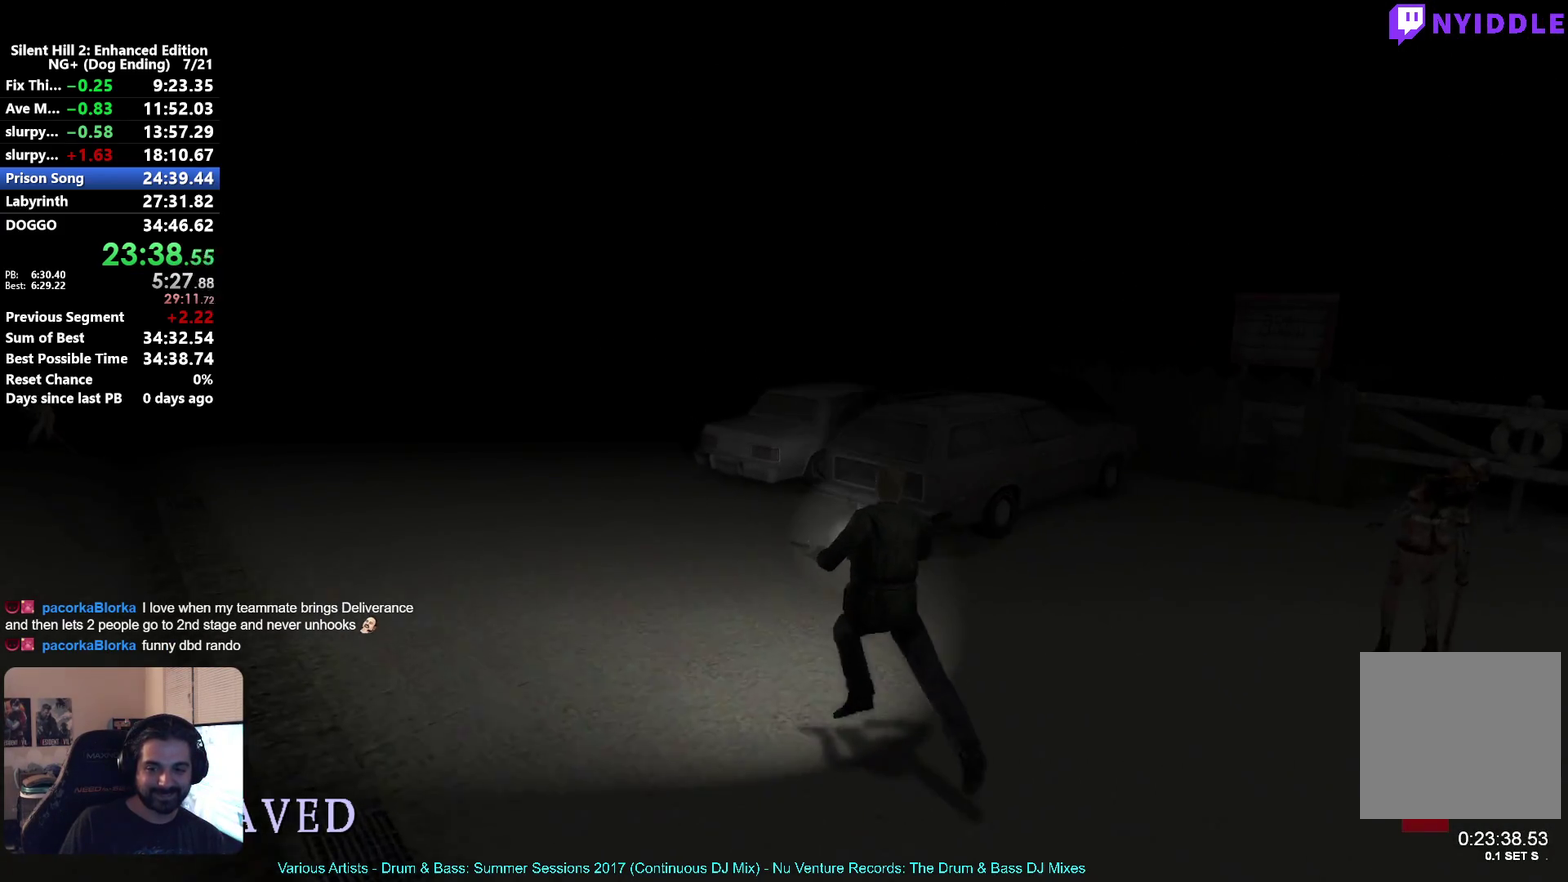
{"buttons": ["X"], "left_stick": "up-left", "right_stick": "center", "button_events": []}
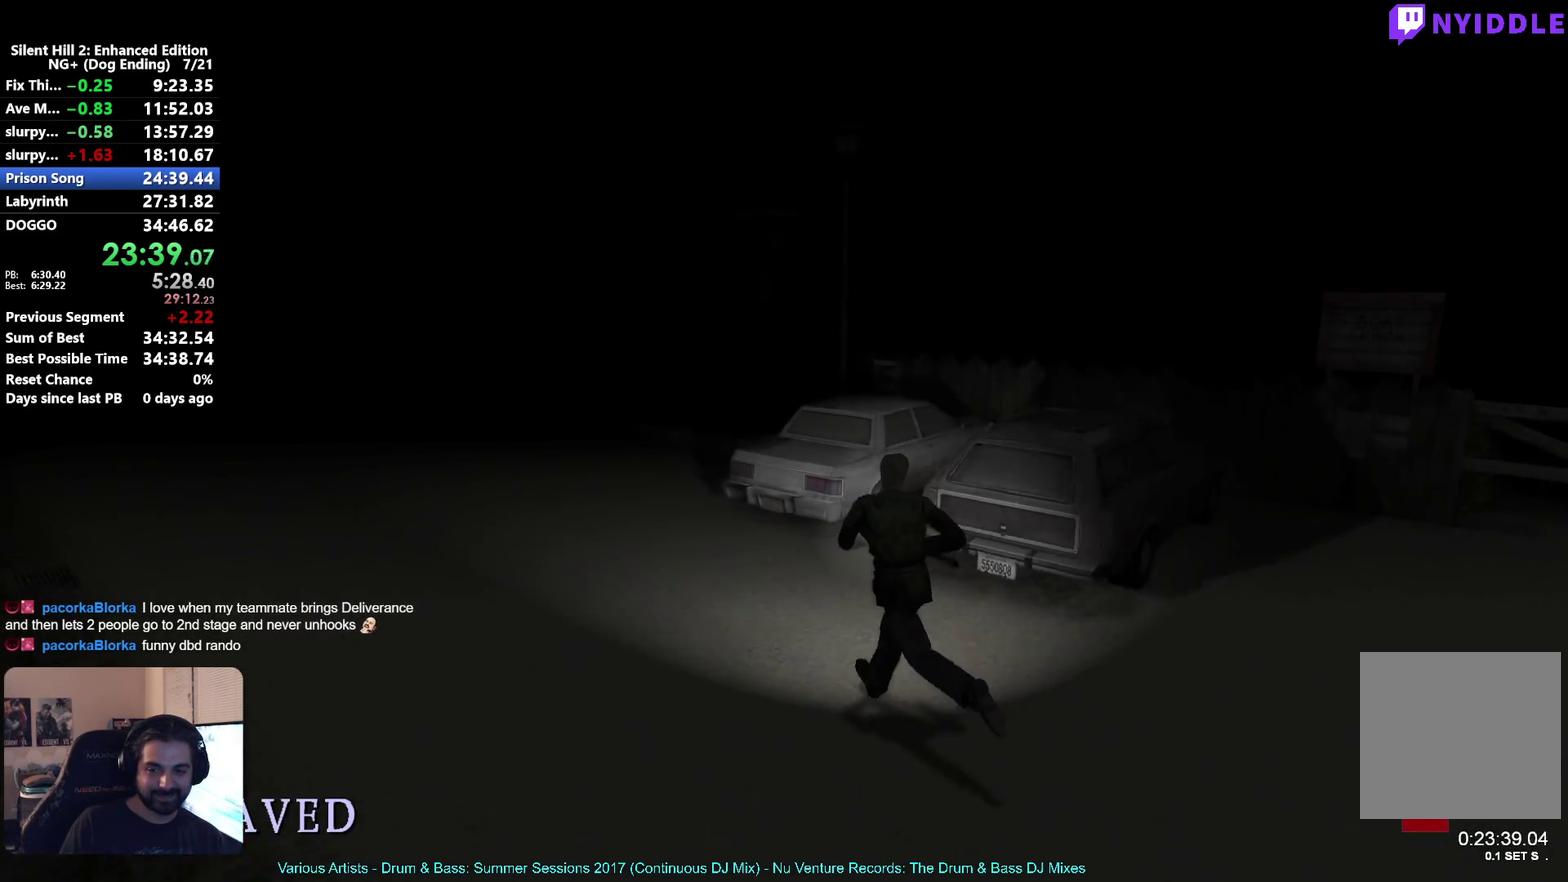
{"buttons": ["X"], "left_stick": "up-left", "right_stick": "center", "button_events": []}
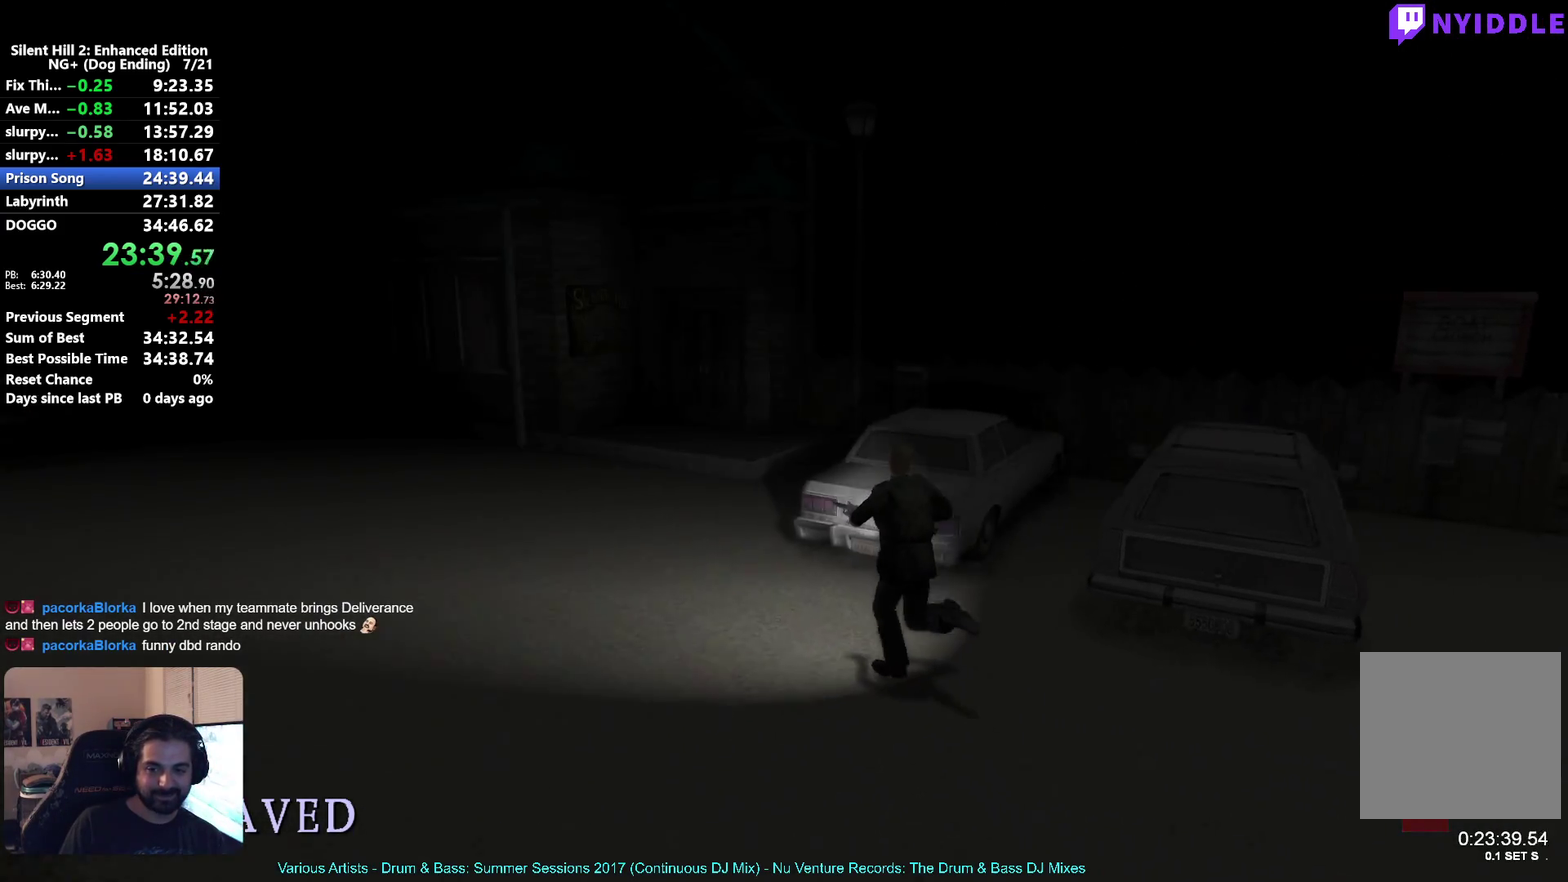
{"buttons": ["X"], "left_stick": "up-left", "right_stick": "center", "button_events": []}
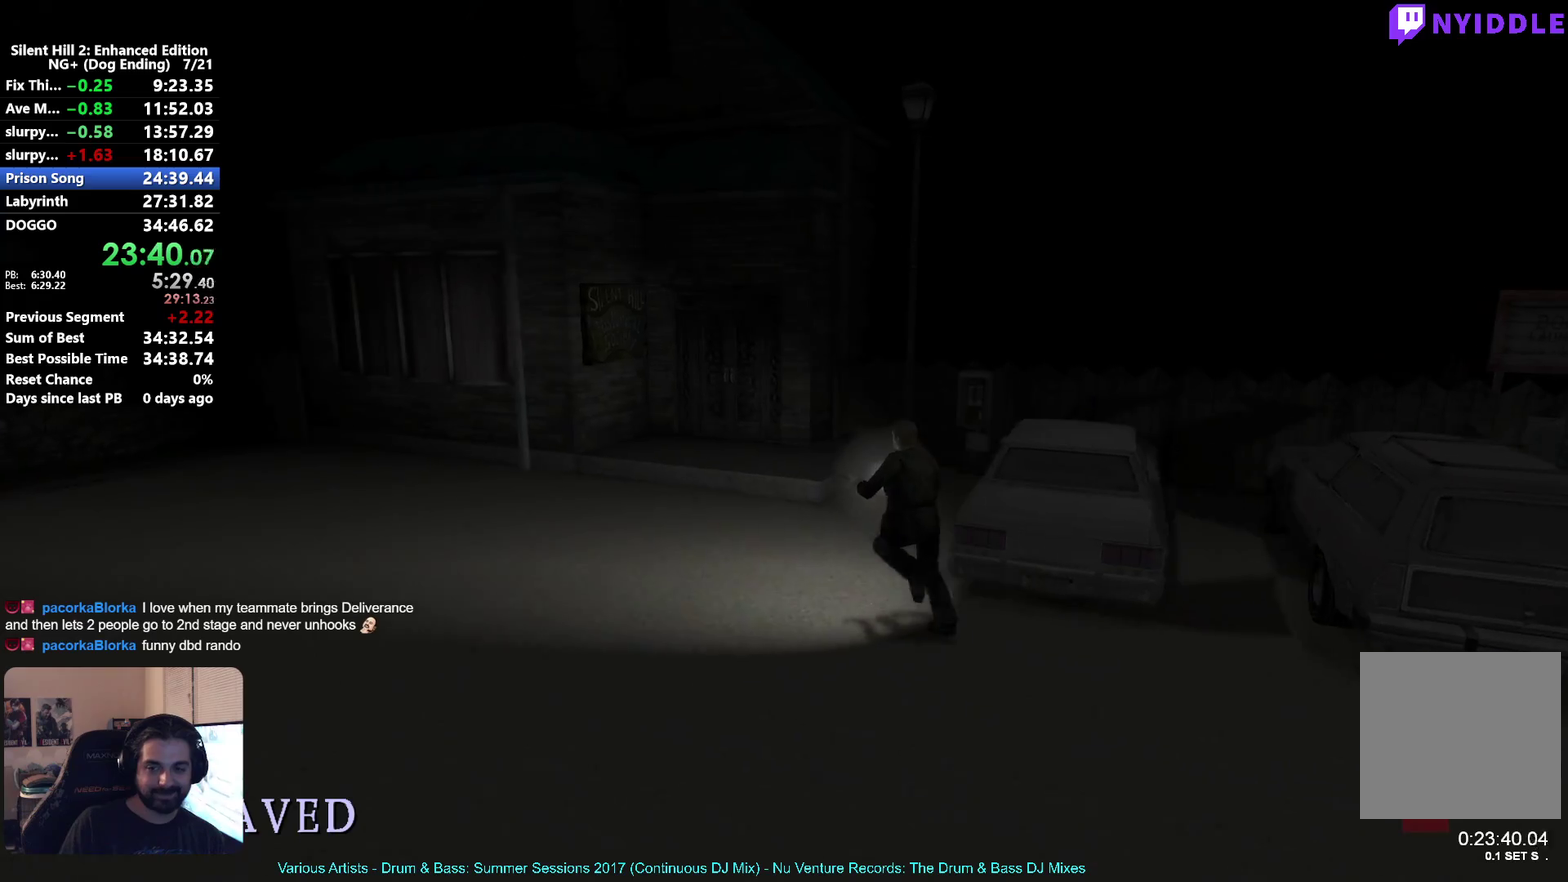
{"buttons": ["X", "R2"], "left_stick": "up-left", "right_stick": "center", "button_events": [[350, "R2", "down"]]}
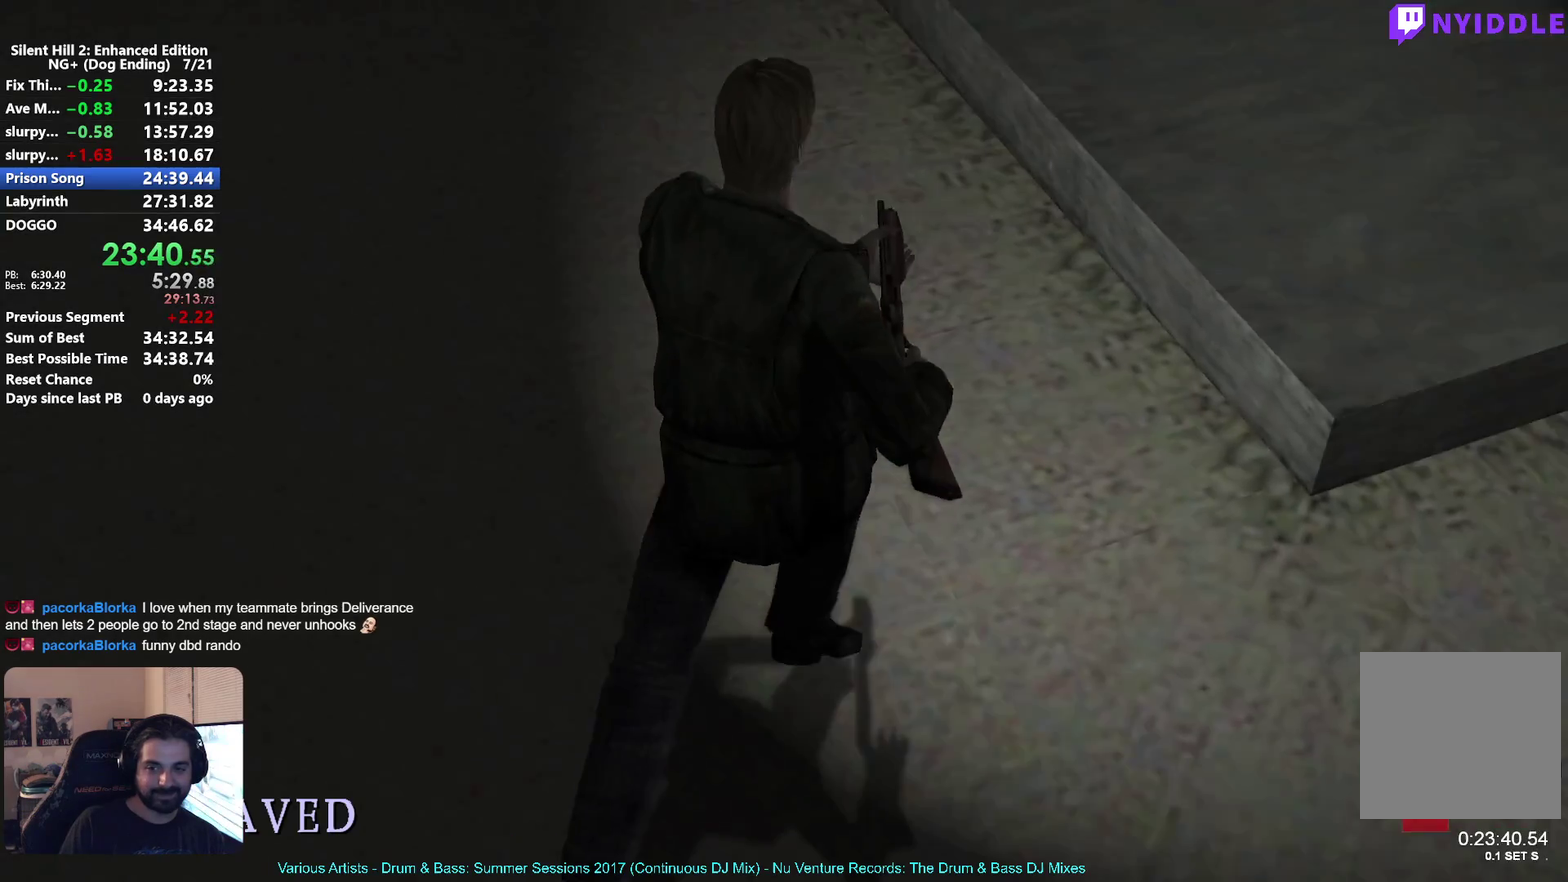
{"buttons": [], "left_stick": "up", "right_stick": "center", "button_events": [[33, "X", "up"], [250, "A", "down"], [250, "R2", "up"], [333, "A", "up"], [450, "A", "down"], [500, "A", "up"]]}
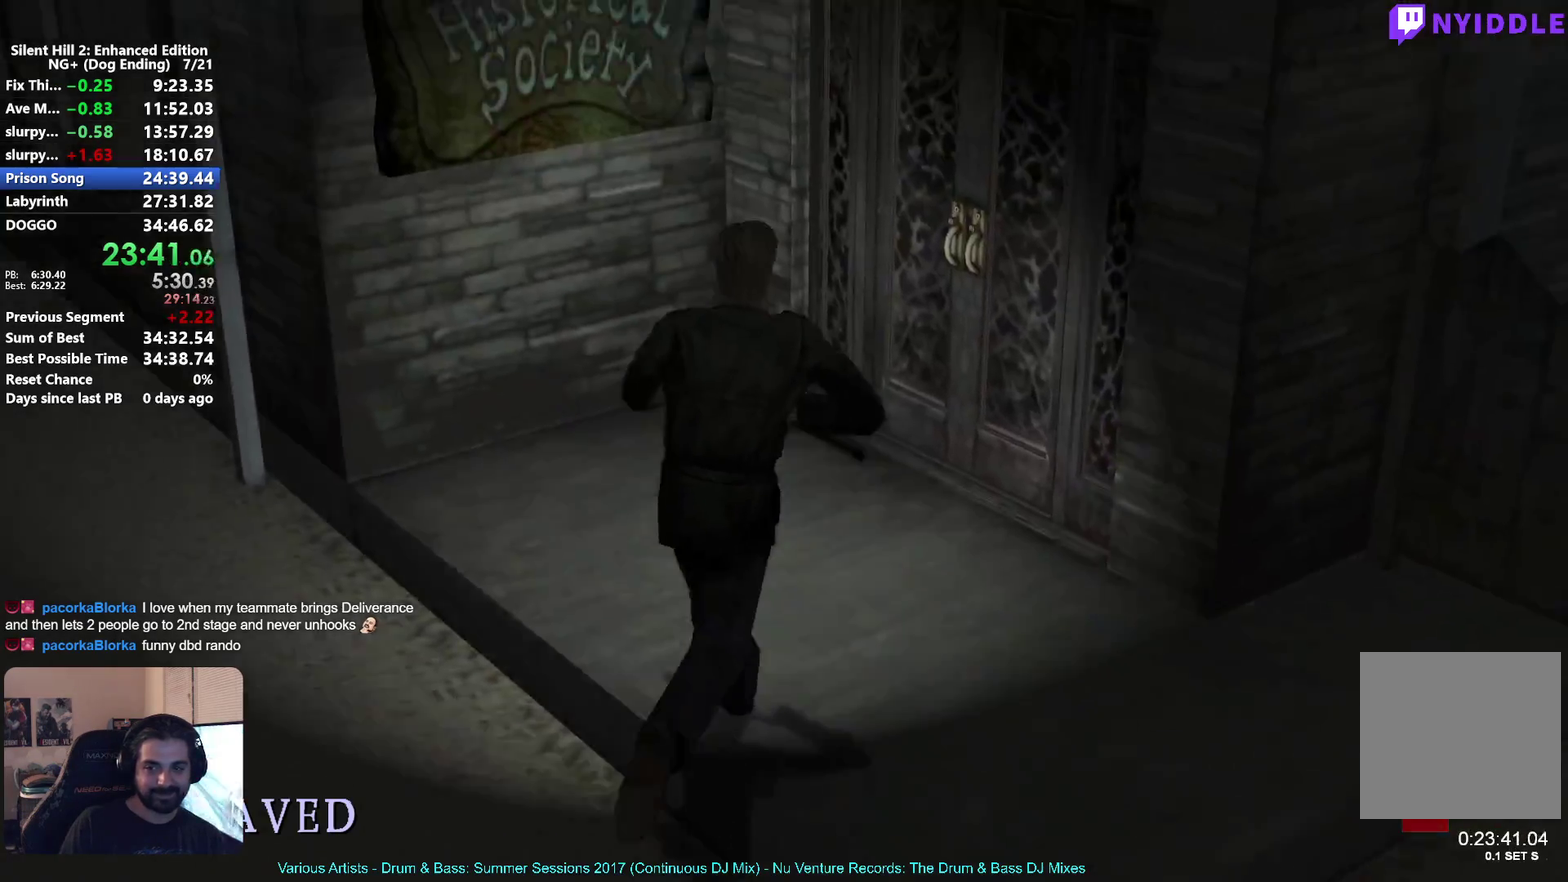
{"buttons": [], "left_stick": "up-right", "right_stick": "center", "button_events": [[100, "A", "down"], [167, "A", "up"], [267, "A", "down"], [317, "A", "up"], [400, "A", "down"], [450, "A", "up"]]}
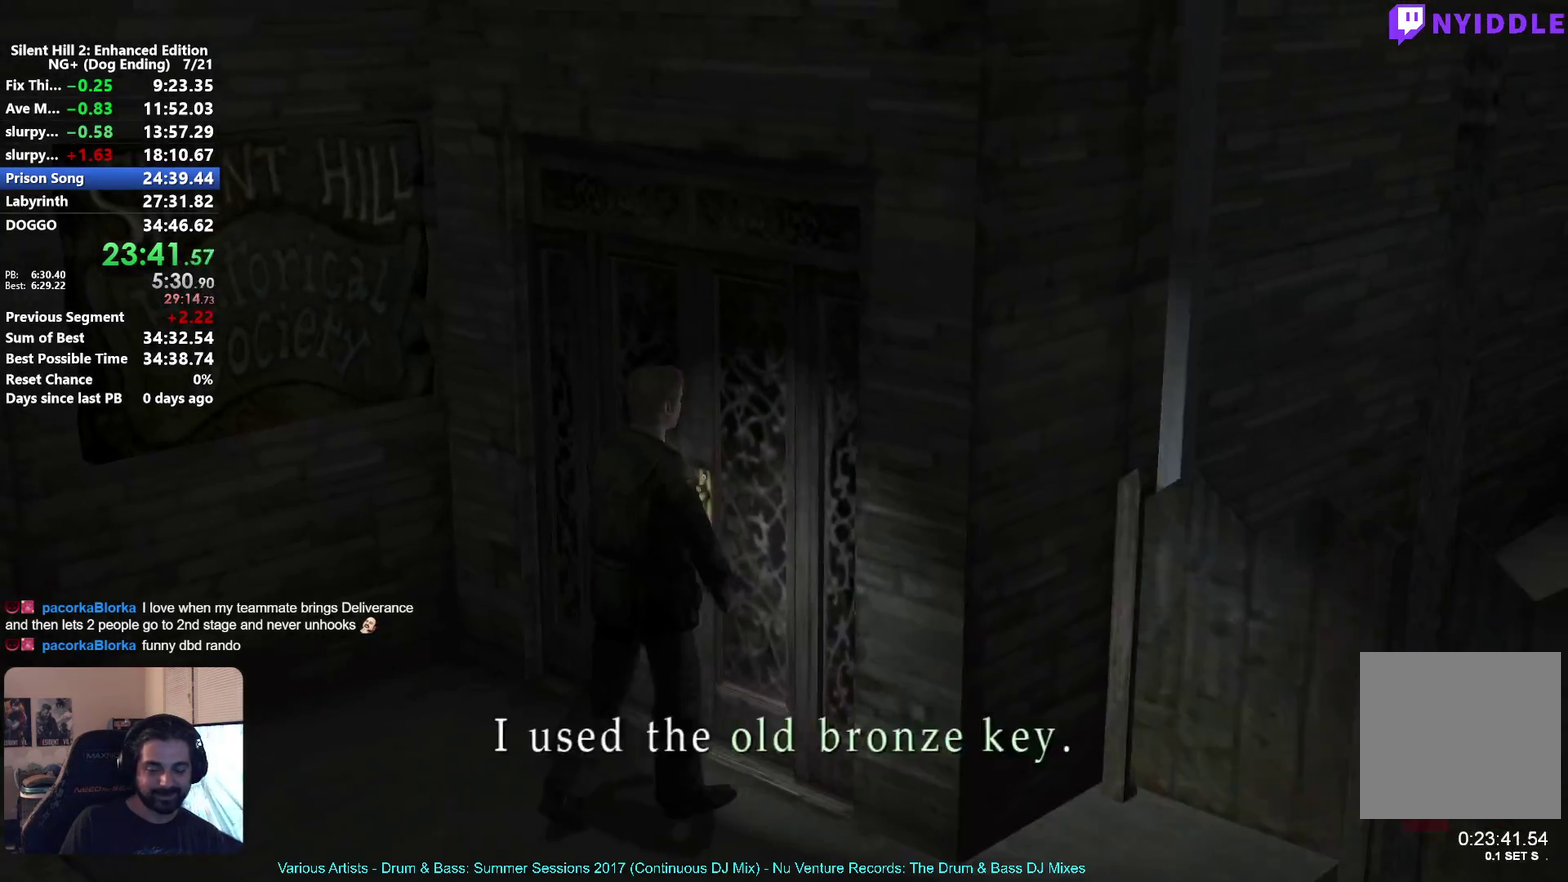
{"buttons": [], "left_stick": "center", "right_stick": "center", "button_events": [[33, "A", "down"], [83, "A", "up"], [150, "A", "down"], [217, "A", "up"], [317, "A", "down"], [383, "A", "up"]]}